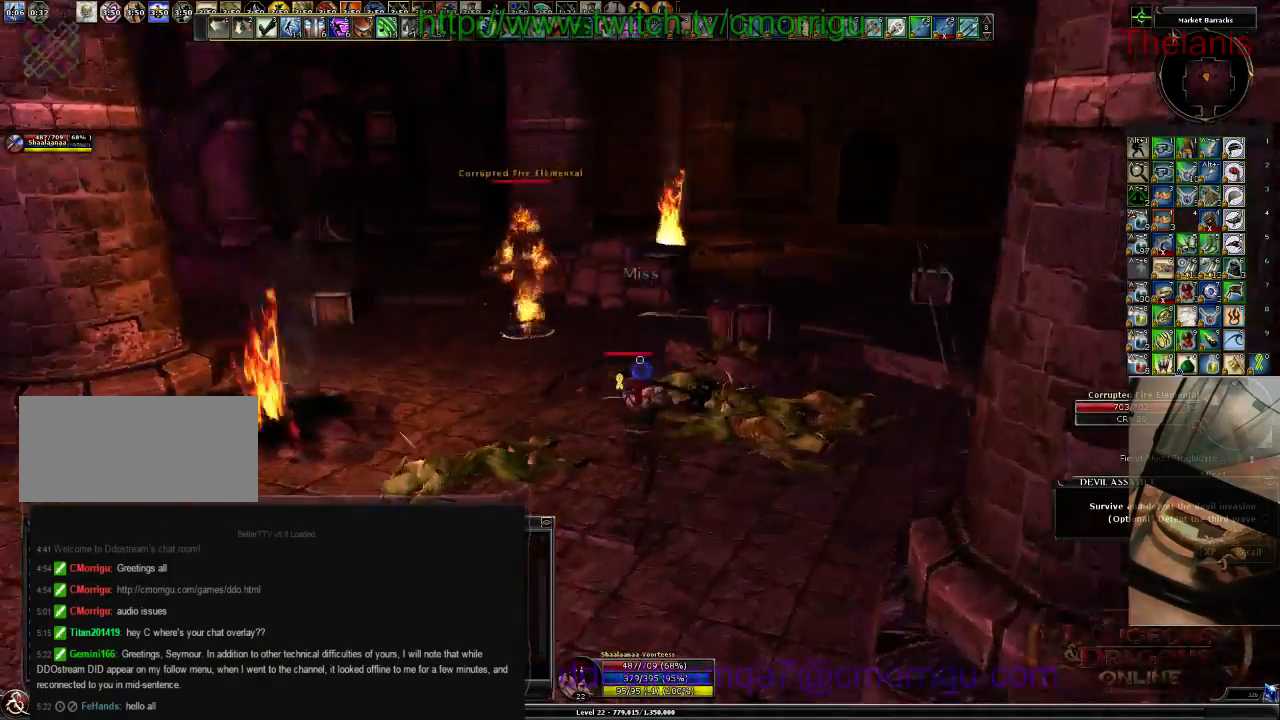
Gameplay with keyboard; each line is a JSON object with the keys held at the frame after it. "events" lists presses ("down") and releases ("up") of ".", "/", "0", "1", "2", "3", "4", "5", "6", "7", "8", "9", "a", "b", "backslash", "backspace", "c", "caps_lock", "comma", "ctrl_l", "ctrl_r", "d", "e", "equals", "escape", "f", "f1", "f10", "f11", "f12", "f2", "f3", "f4", "f5", "f6", "f7", "f8", "f9", "g", "h", "i", "j", "k", "l", "lbracket", "m", "minus", "n", "o", "p", "q", "quote", "r", "rbracket", "return", "s", "semicolon", "shift_l", "shift_r", "space", "t", "tab", "tilde", "u", "v", "w", "x", "y" and "z" between this image and that frame as [ms after this image, input, new state], when the widget could be followed in between. No other keys are recorded. Mouse input is not recorded.
{"keys": ["1", "w"]}
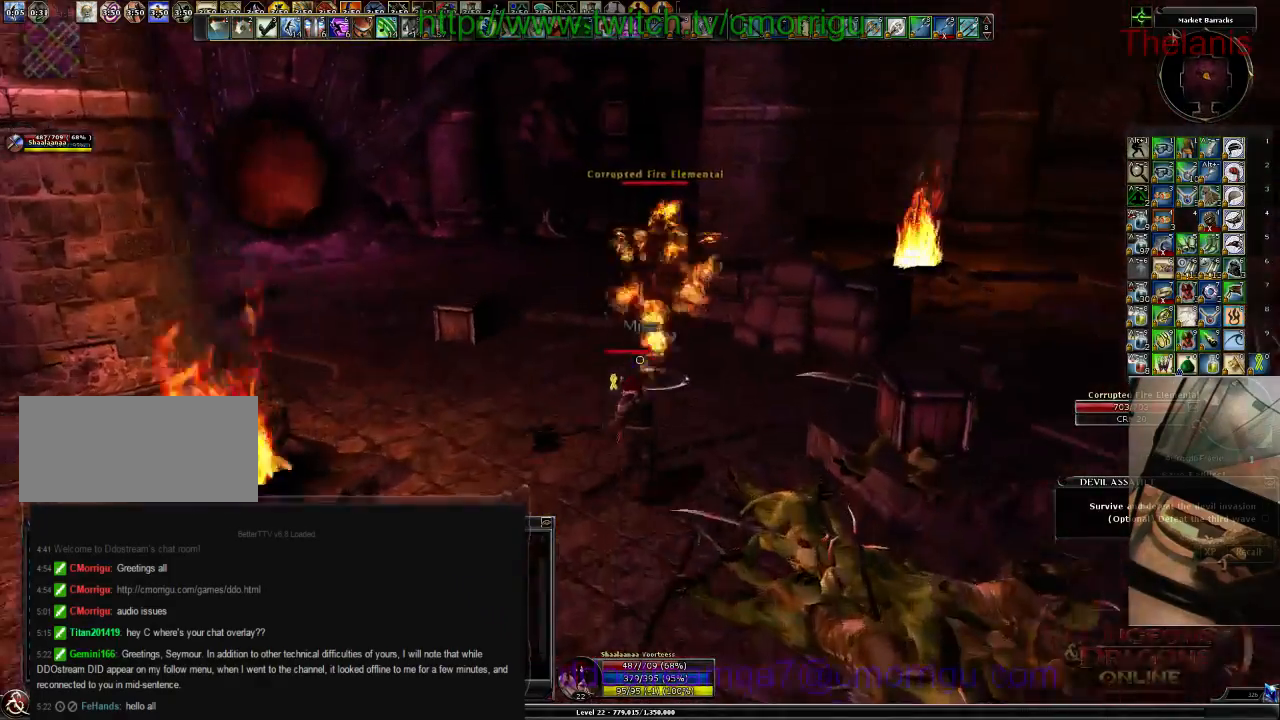
{"keys": ["2"], "events": [[133, "1", "up"], [233, "w", "up"], [400, "2", "down"]]}
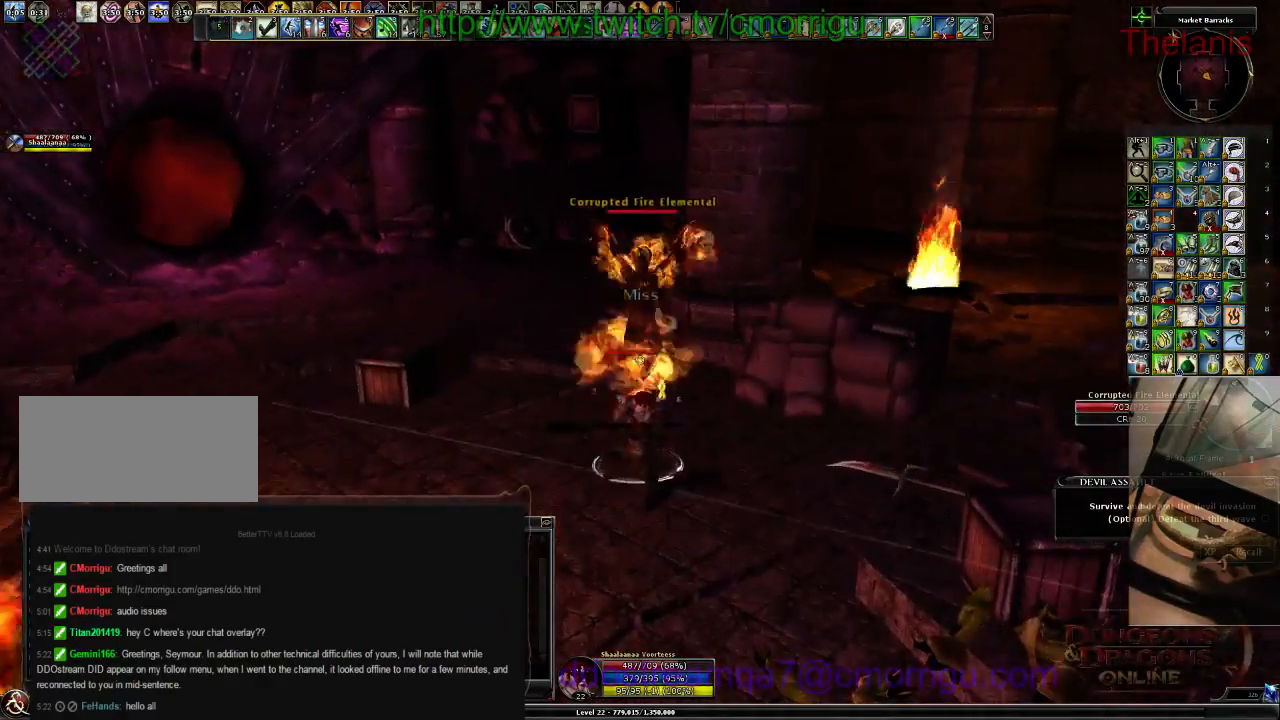
{"keys": [], "events": [[67, "2", "up"]]}
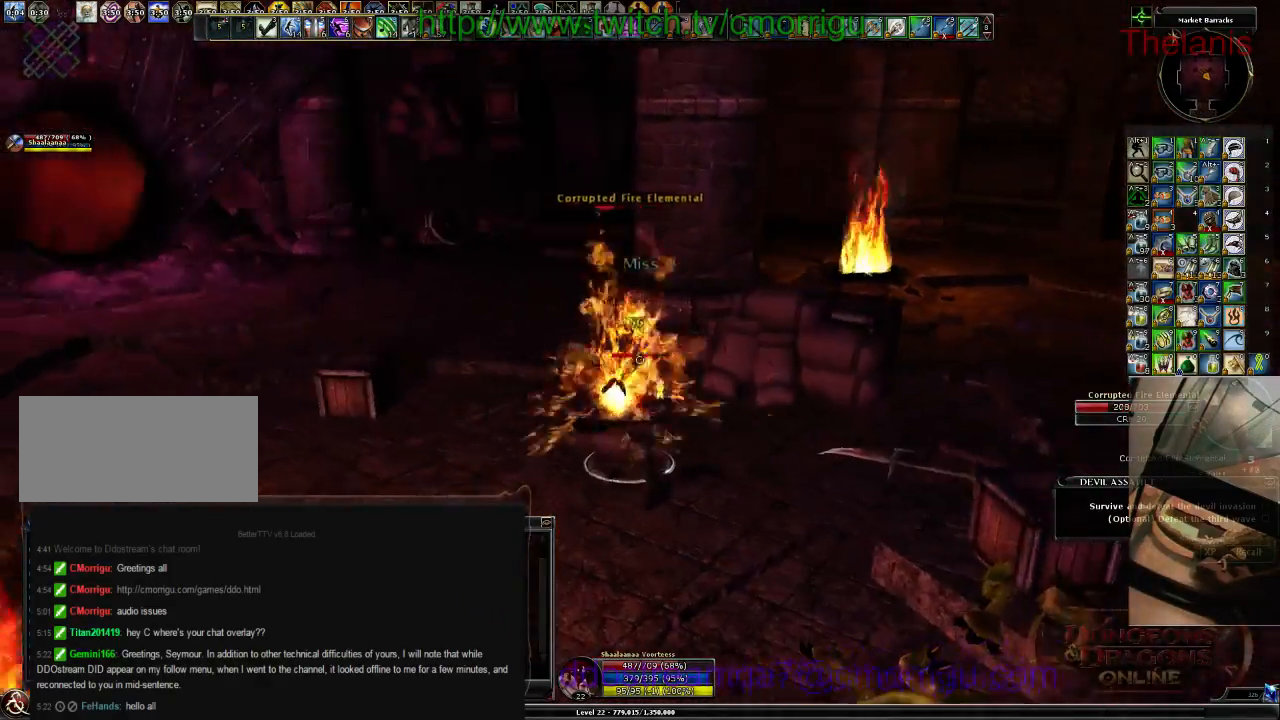
{"keys": ["a"], "events": [[367, "a", "down"]]}
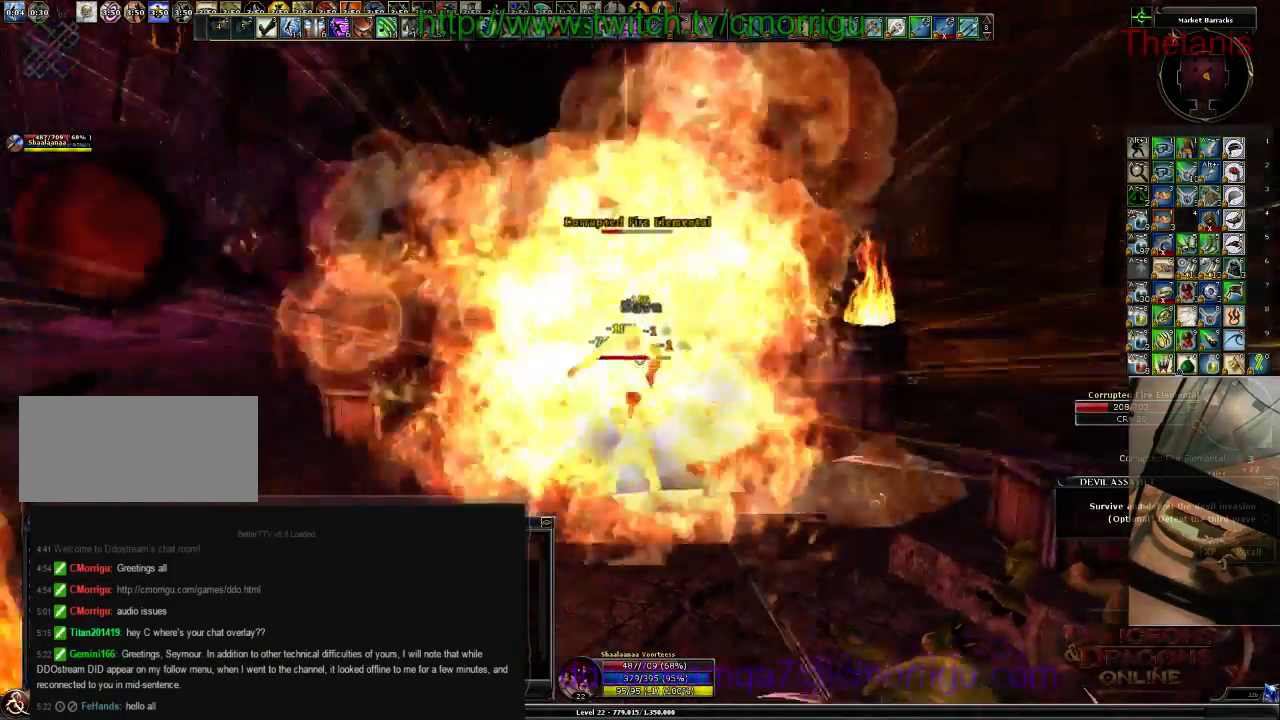
{"keys": [], "events": [[400, "a", "up"]]}
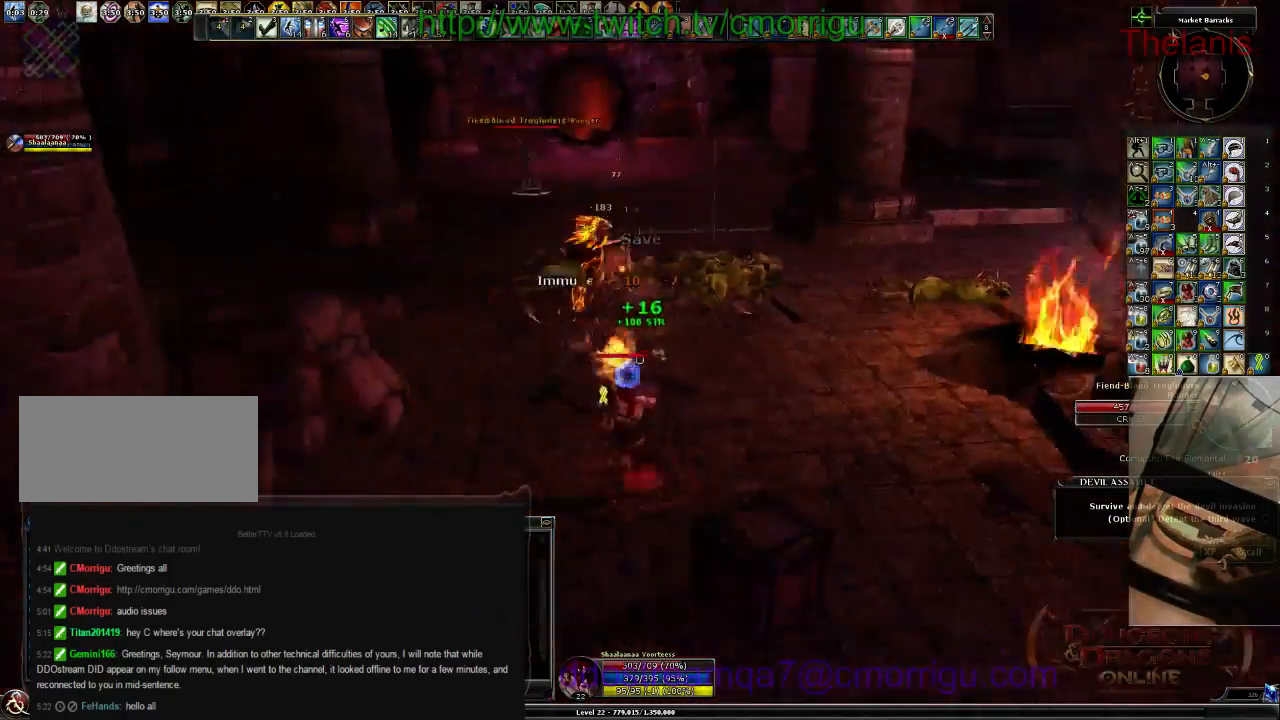
{"keys": ["d", "w"], "events": [[200, "w", "down"], [233, "d", "down"]]}
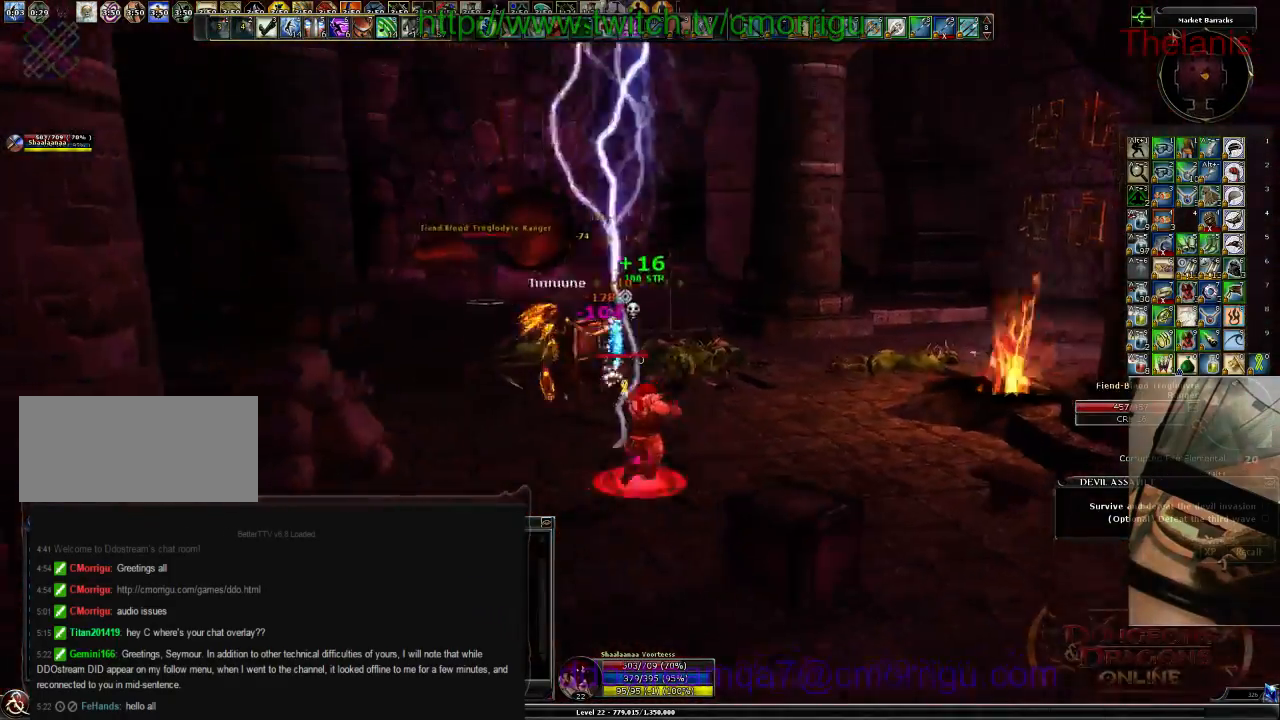
{"keys": ["w"], "events": [[33, "d", "up"]]}
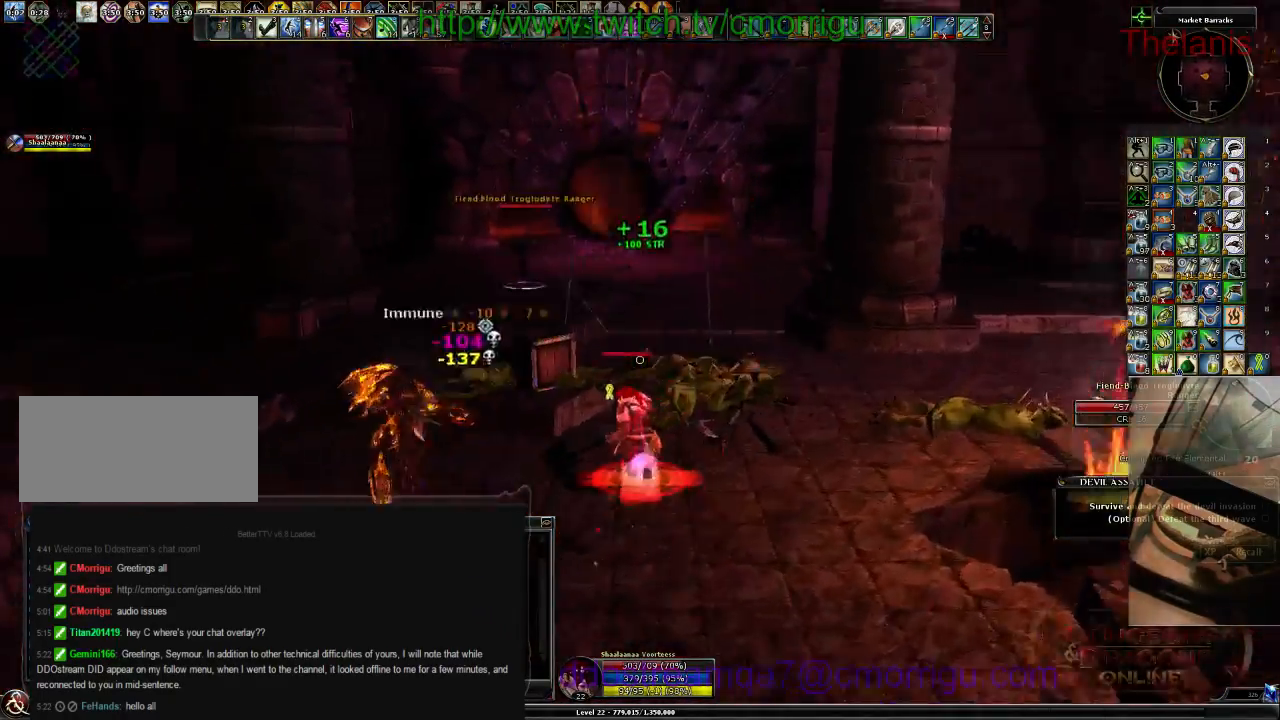
{"keys": ["w"], "events": []}
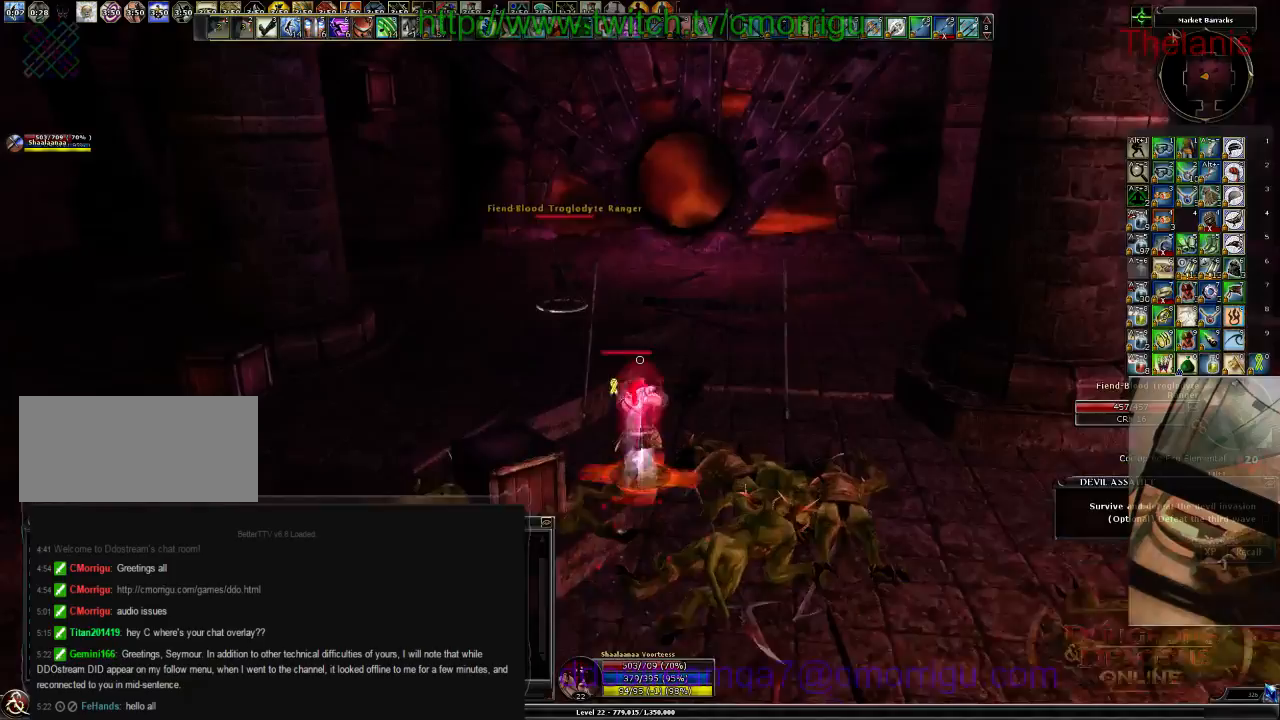
{"keys": ["w"], "events": []}
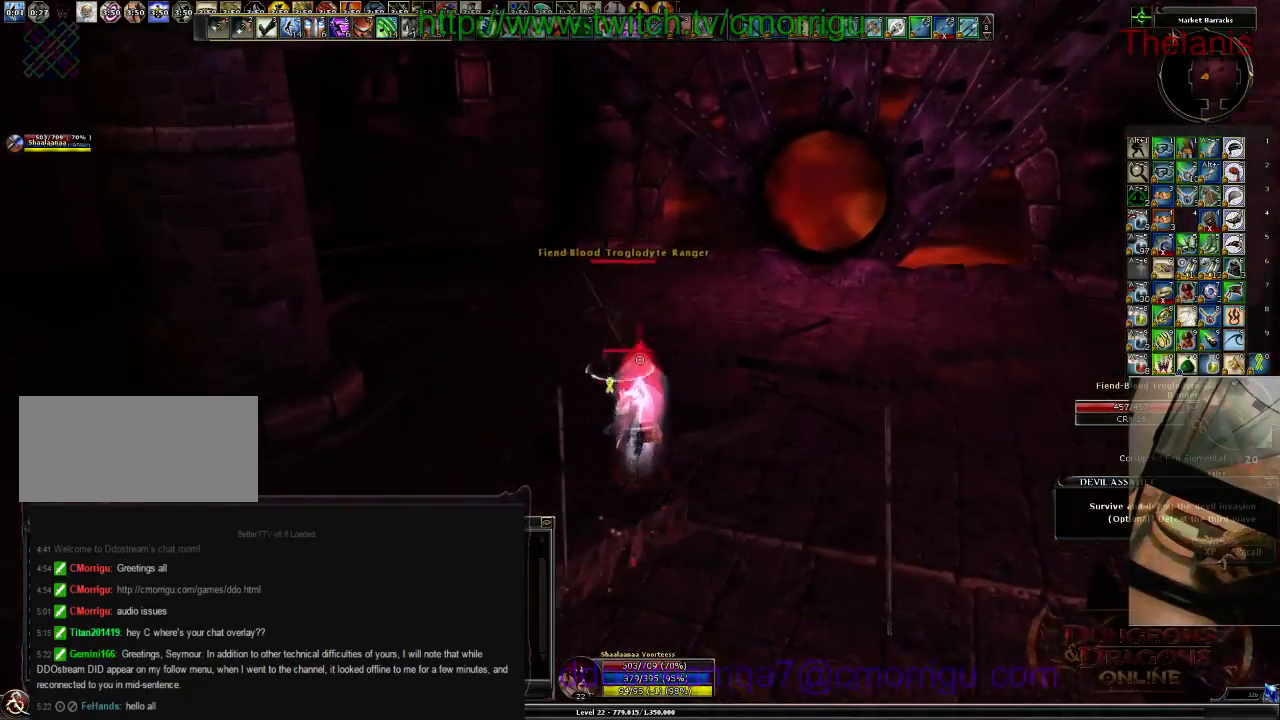
{"keys": [], "events": [[133, "1", "down"], [300, "w", "up"], [367, "1", "up"]]}
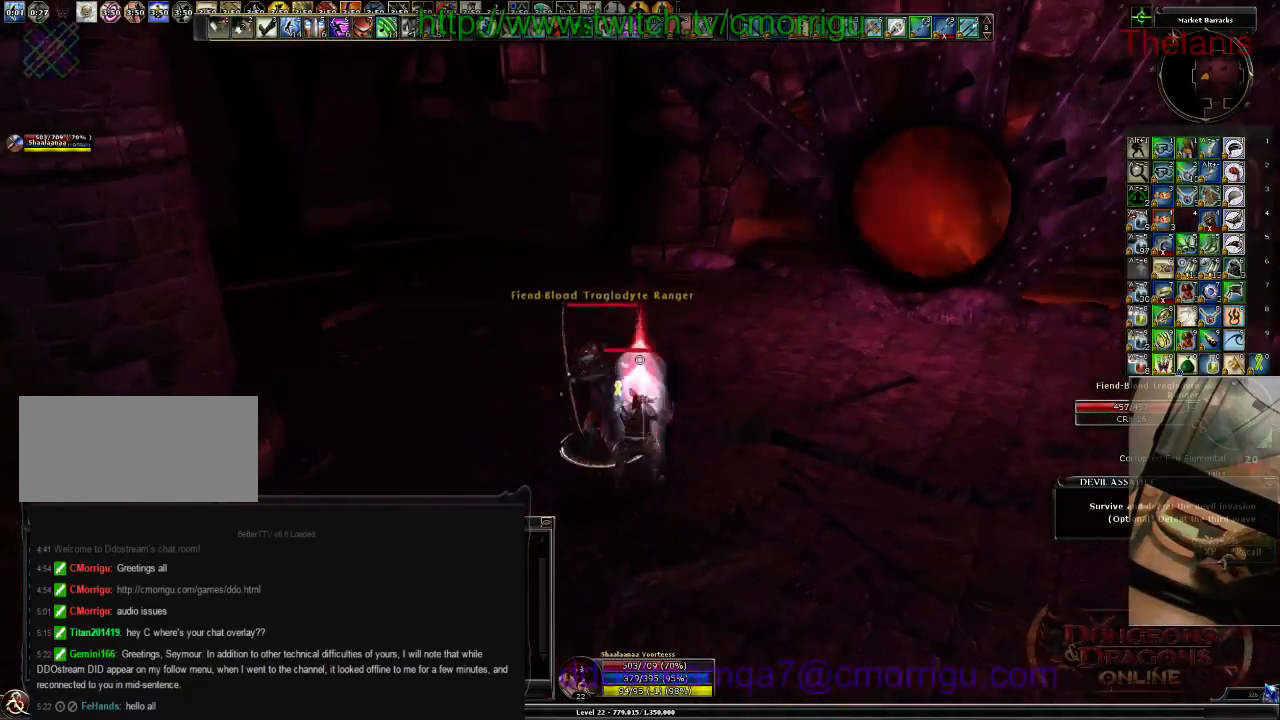
{"keys": [], "events": [[133, "2", "down"], [333, "2", "up"]]}
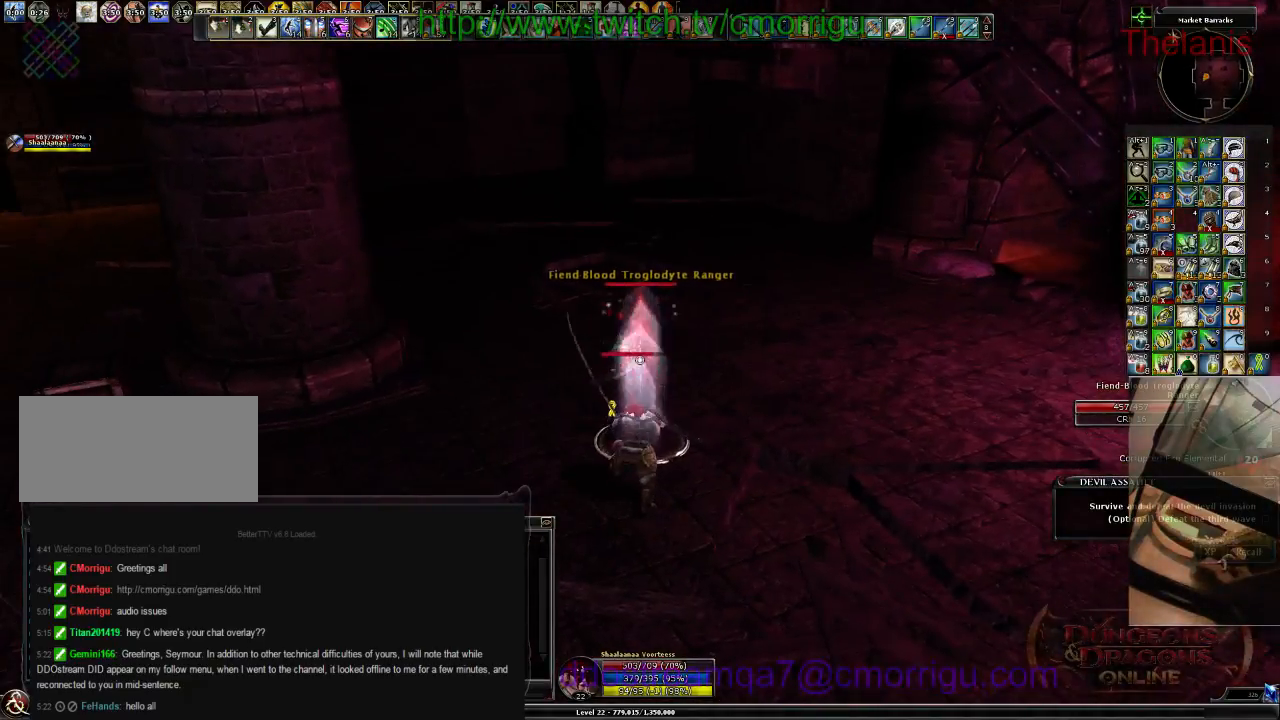
{"keys": ["1"], "events": [[467, "1", "down"]]}
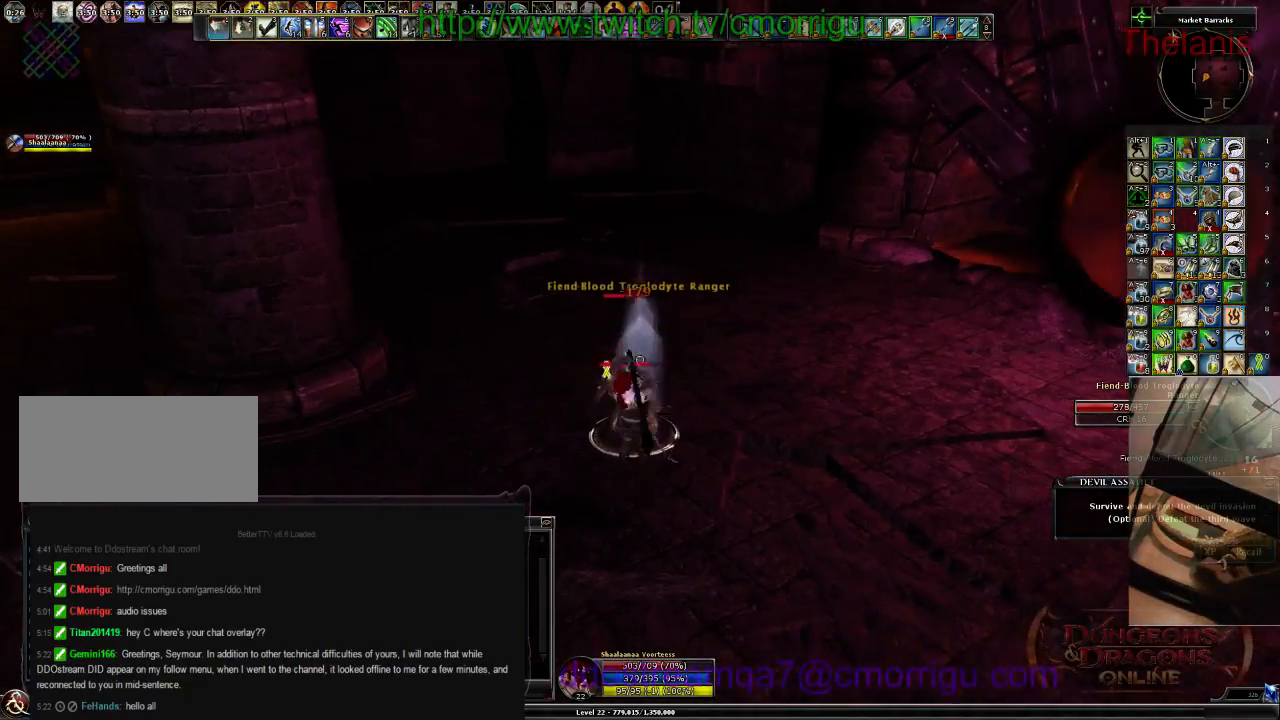
{"keys": ["2"], "events": [[133, "1", "up"], [467, "2", "down"]]}
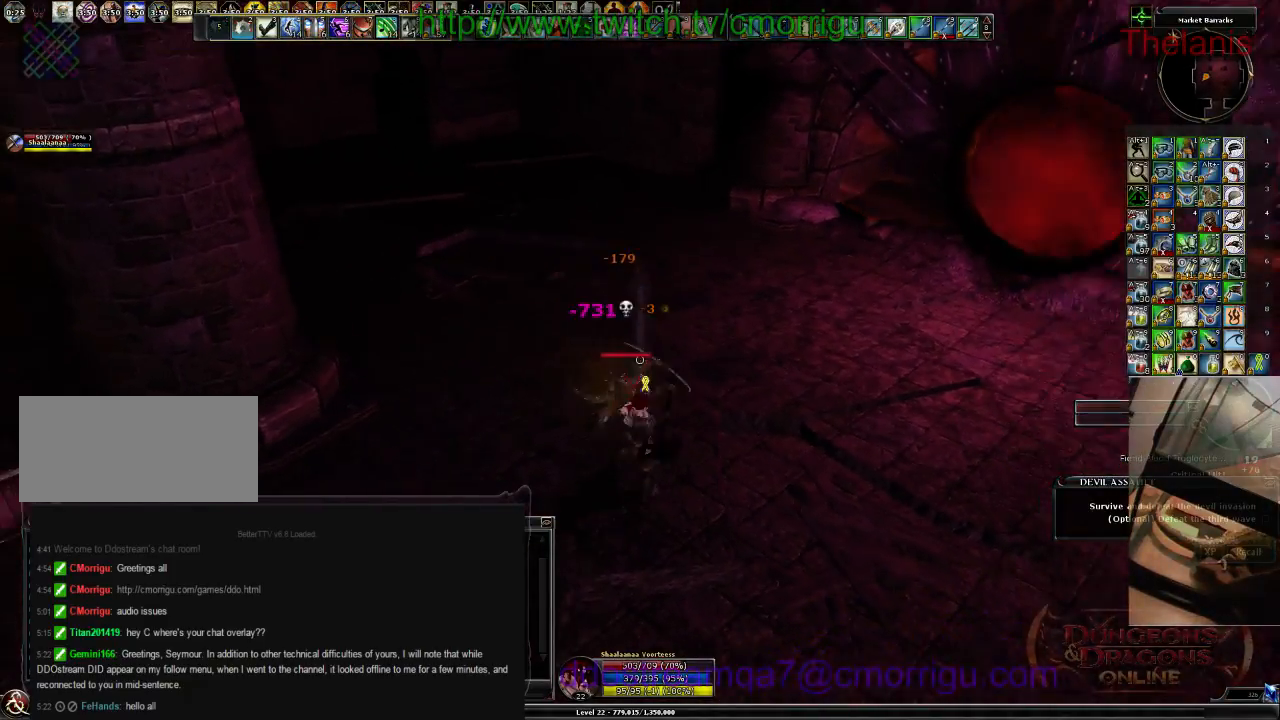
{"keys": [], "events": [[167, "2", "up"]]}
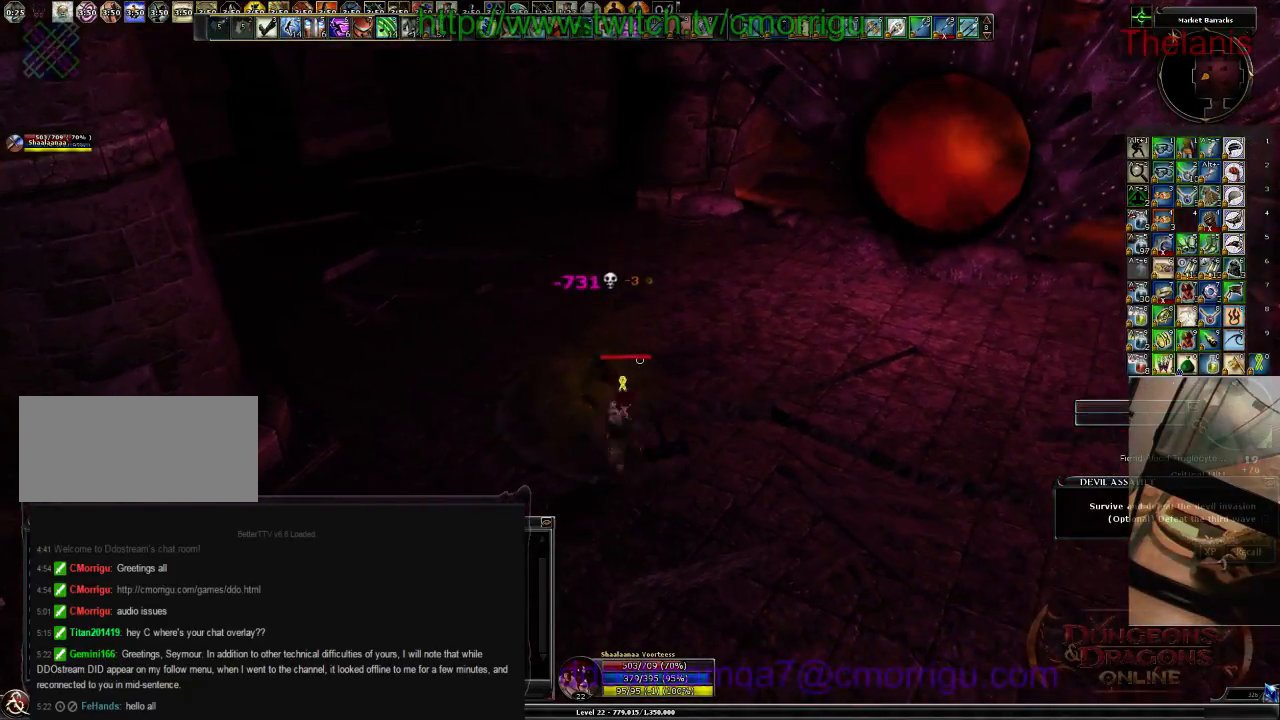
{"keys": ["w"], "events": [[167, "w", "down"]]}
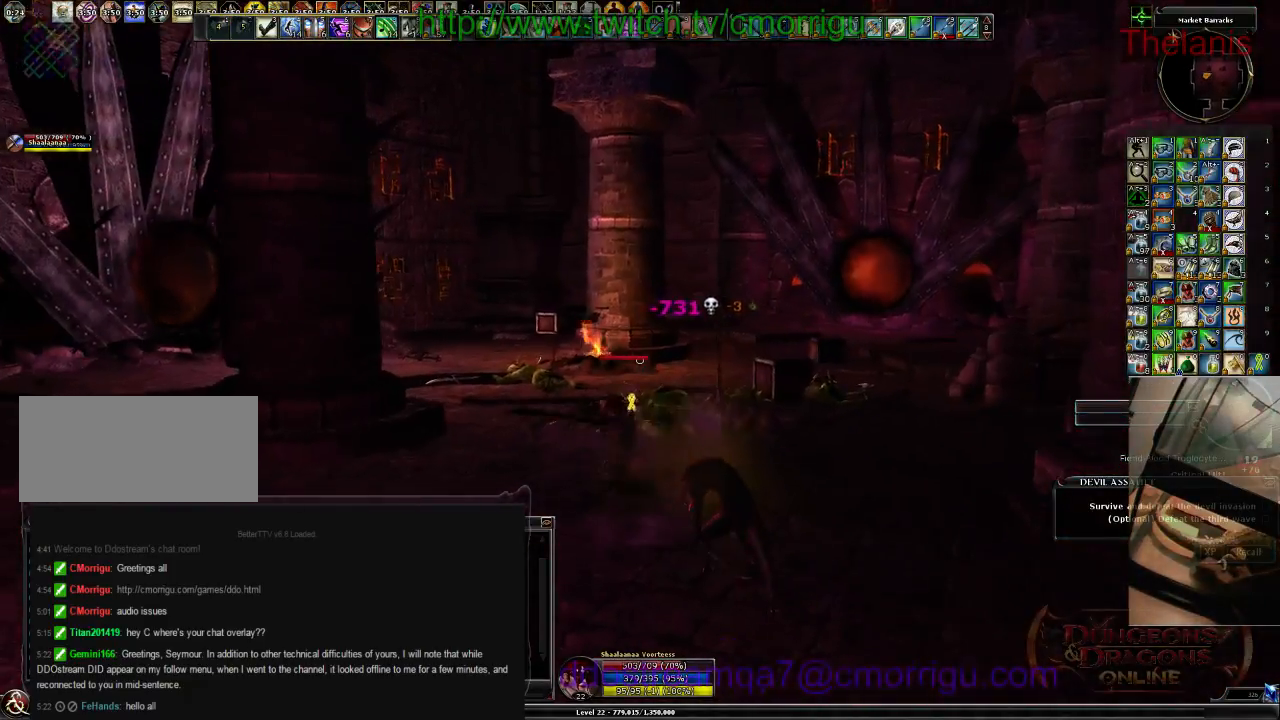
{"keys": ["w"], "events": [[100, "space", "down"], [267, "space", "up"], [333, "equals", "down"], [467, "equals", "up"]]}
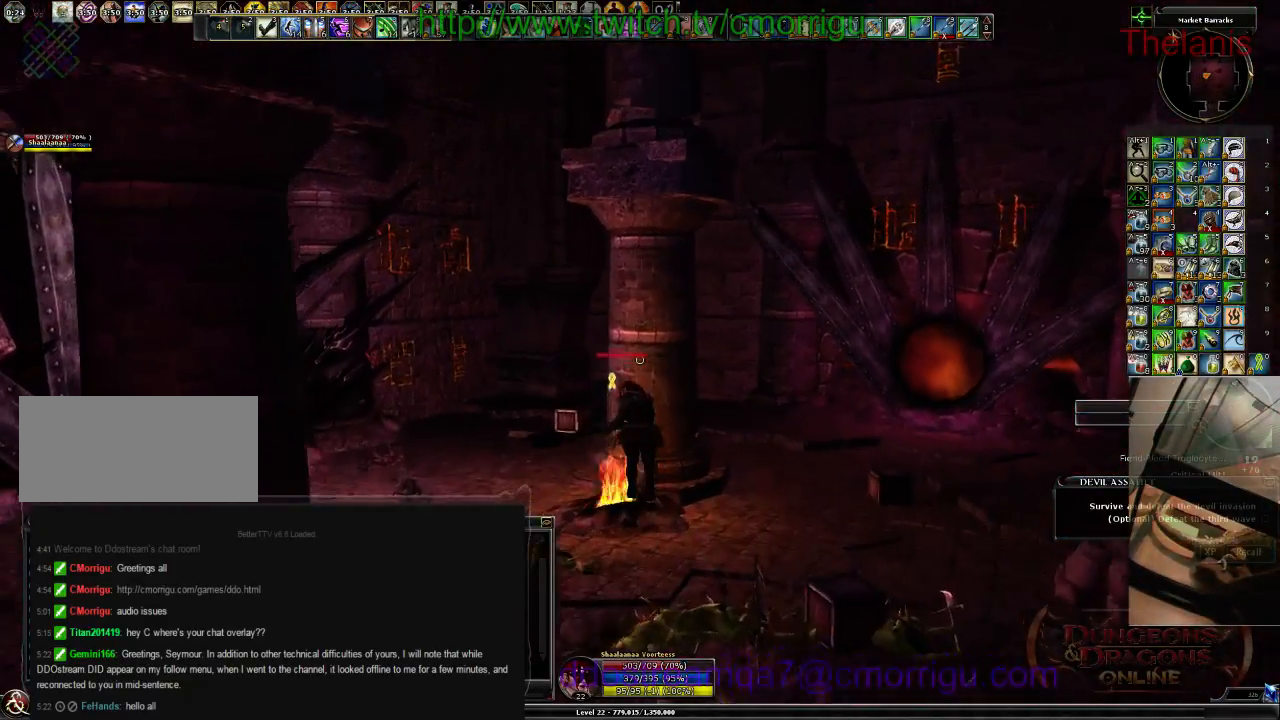
{"keys": ["w"], "events": []}